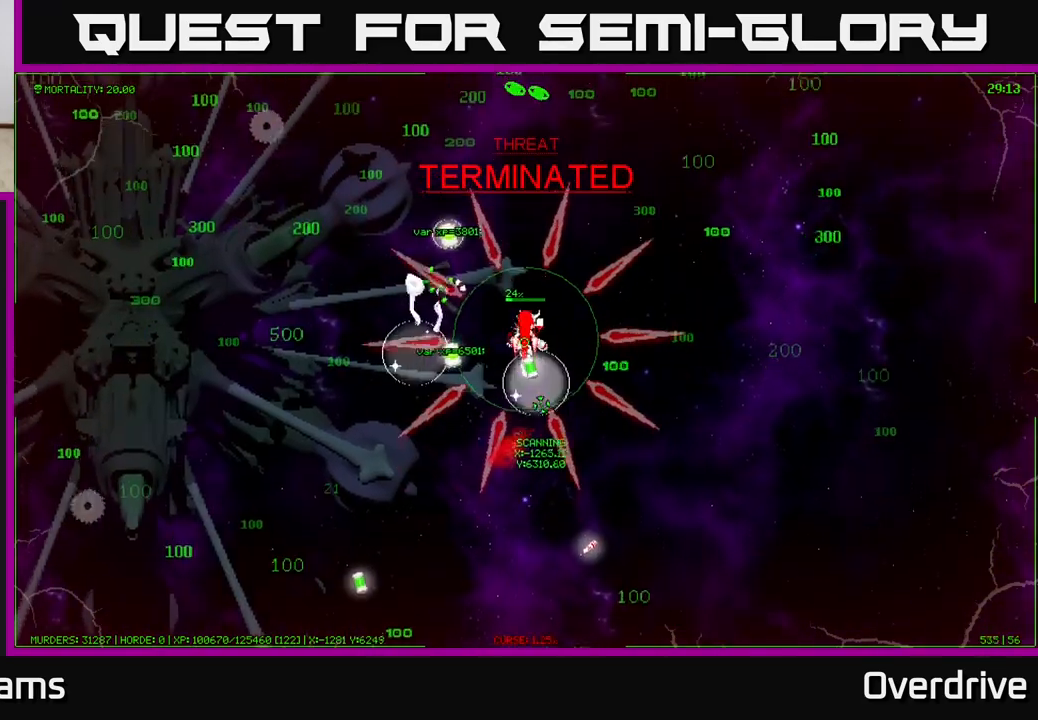
Gameplay with a controller (Xbox layout); each line is a JSON object with the inputs held at the frame after it. "events" lists button and stick changes between this image and that frame as [ms after this image, input, new state], when the widget could be followed in between.
{"buttons": [], "left_stick": "up-left", "right_stick": "center", "events": [[33, "left_stick", "up-left"], [200, "left_stick", "up"], [367, "left_stick", "up-left"]]}
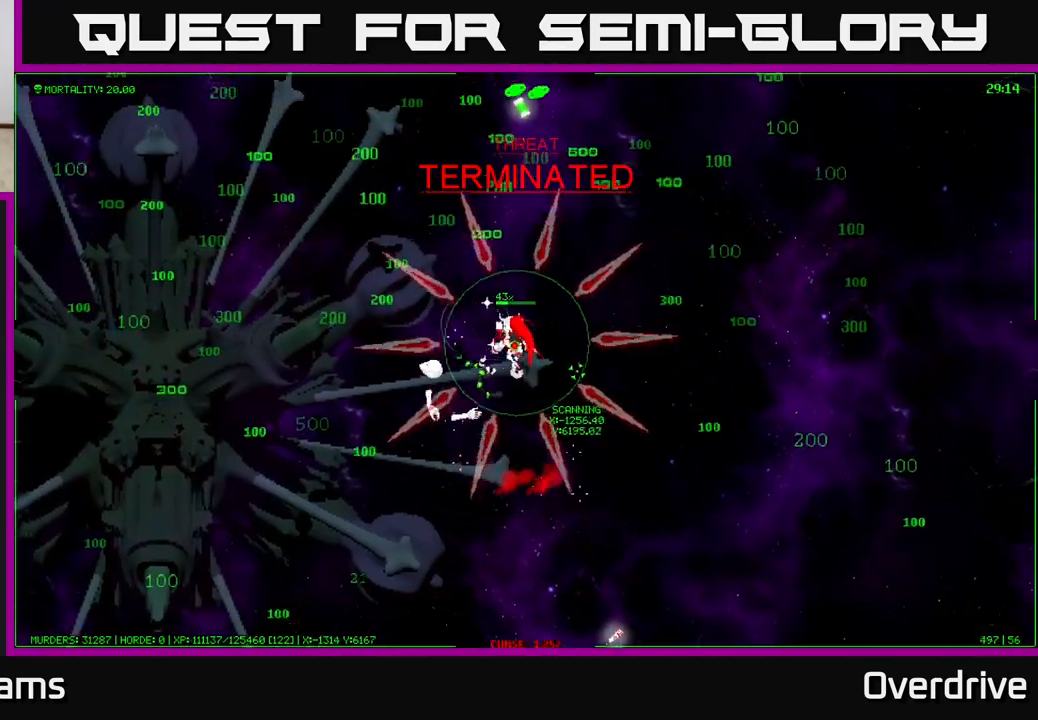
{"buttons": [], "left_stick": "up-left", "right_stick": "center", "events": []}
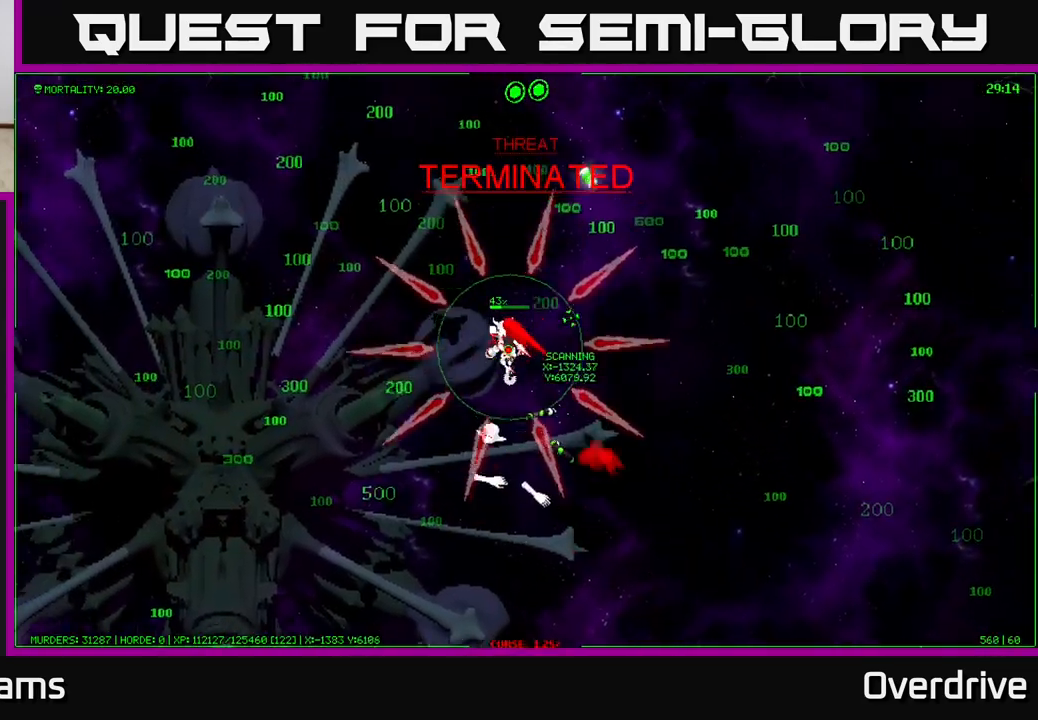
{"buttons": [], "left_stick": "up-right", "right_stick": "center", "events": [[83, "left_stick", "up-right"]]}
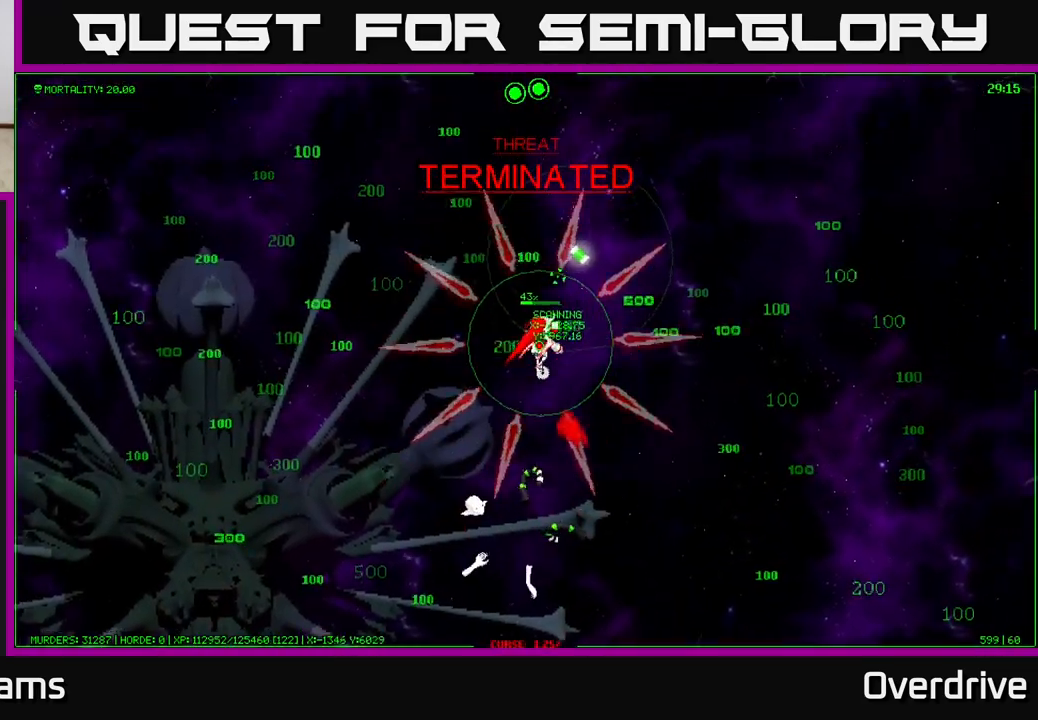
{"buttons": [], "left_stick": "left", "right_stick": "center", "events": [[200, "left_stick", "up-left"], [450, "left_stick", "left"]]}
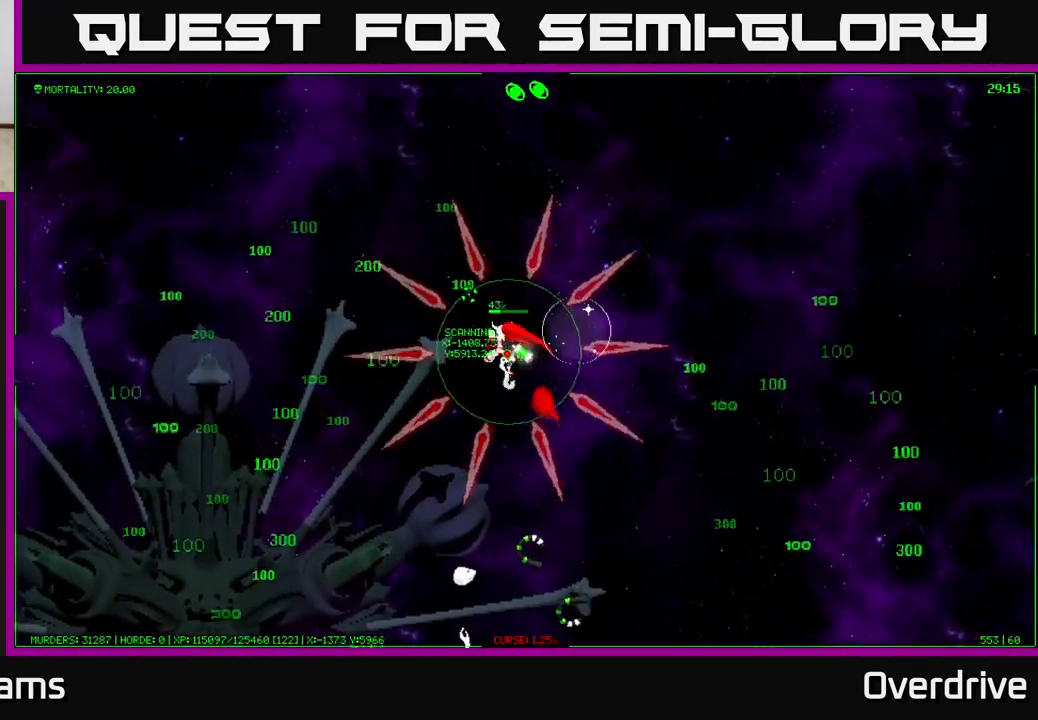
{"buttons": [], "left_stick": "down-left", "right_stick": "center", "events": [[250, "left_stick", "down-left"]]}
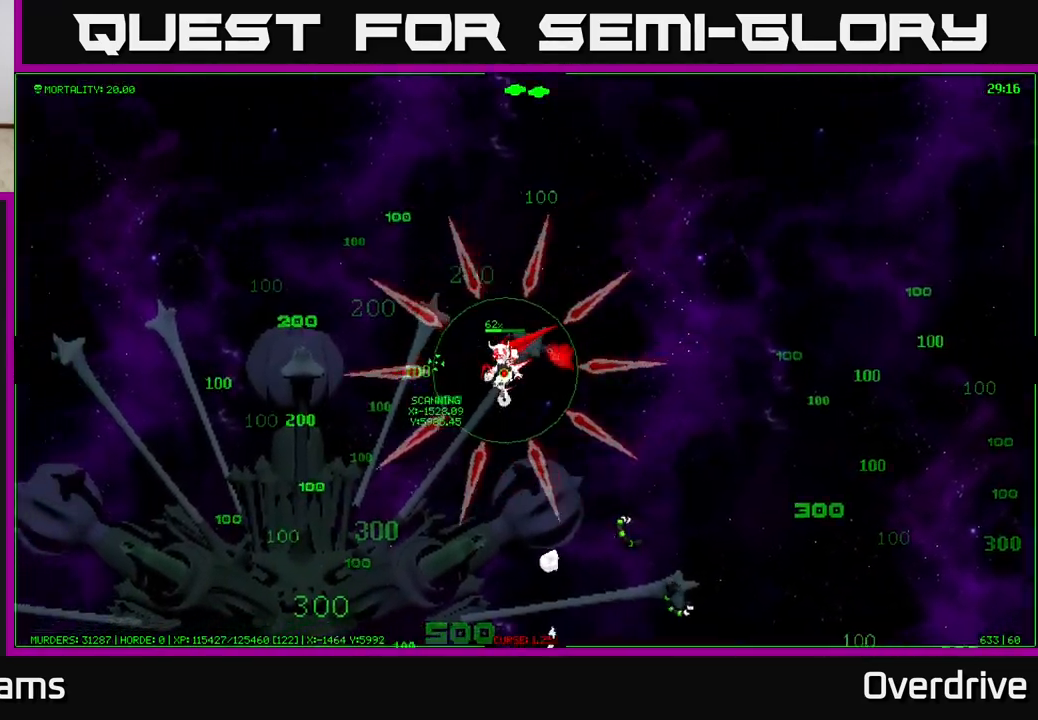
{"buttons": [], "left_stick": "down-left", "right_stick": "center", "events": []}
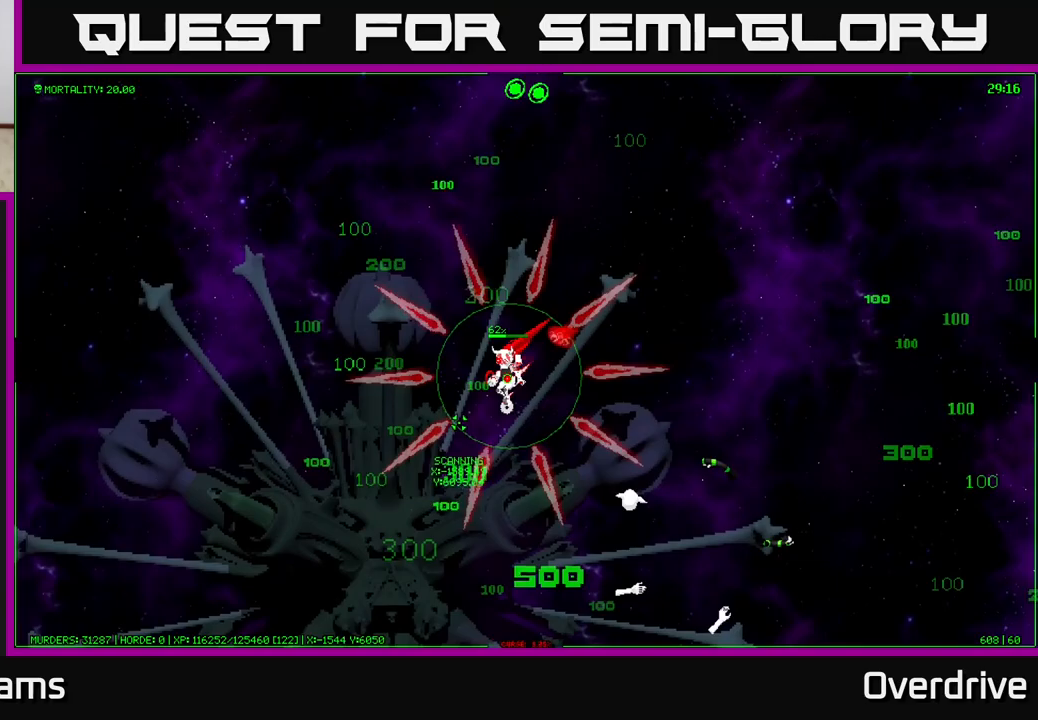
{"buttons": [], "left_stick": "down", "right_stick": "center", "events": [[333, "left_stick", "down"]]}
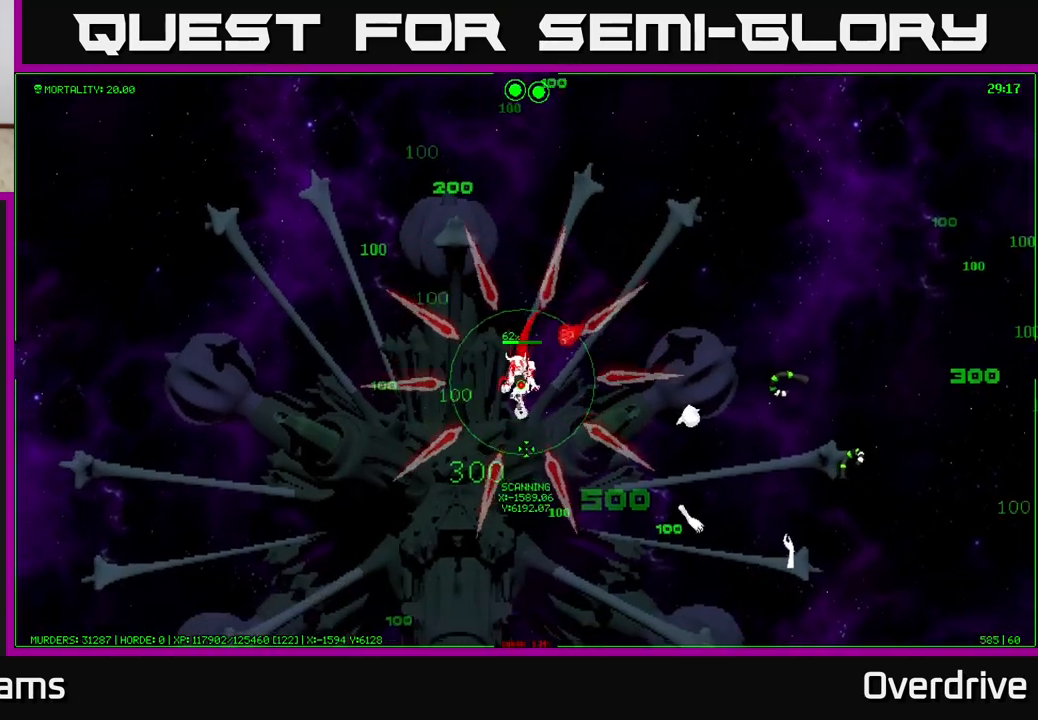
{"buttons": [], "left_stick": "down-right", "right_stick": "center", "events": [[200, "left_stick", "down-right"]]}
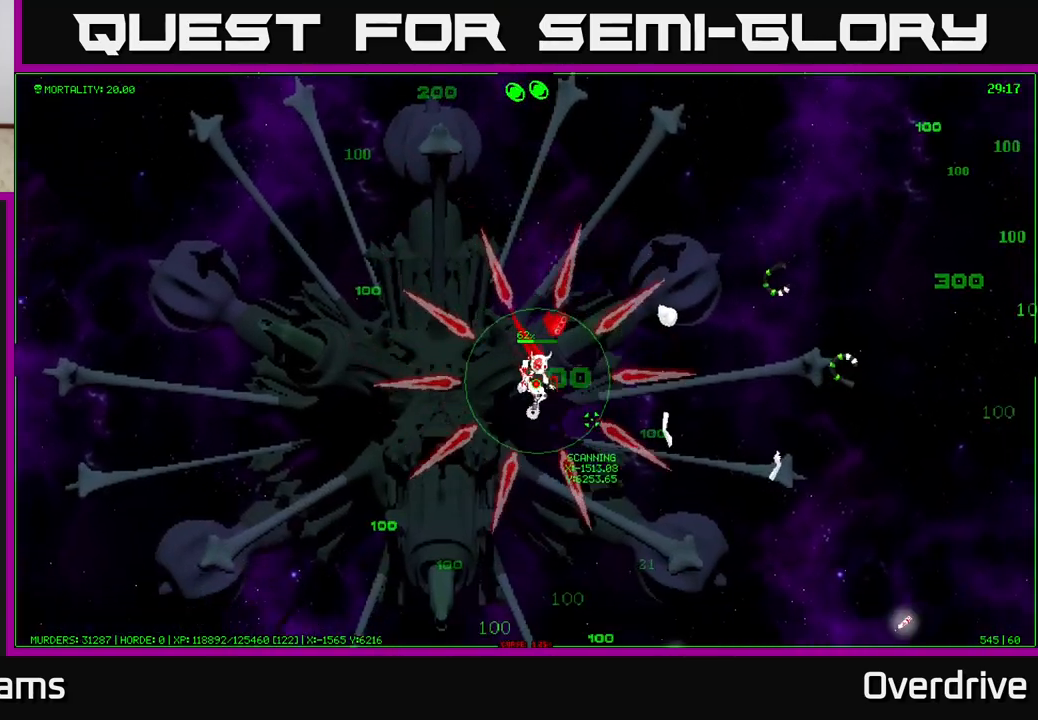
{"buttons": [], "left_stick": "down-left", "right_stick": "center", "events": [[217, "left_stick", "down"], [350, "left_stick", "down-left"]]}
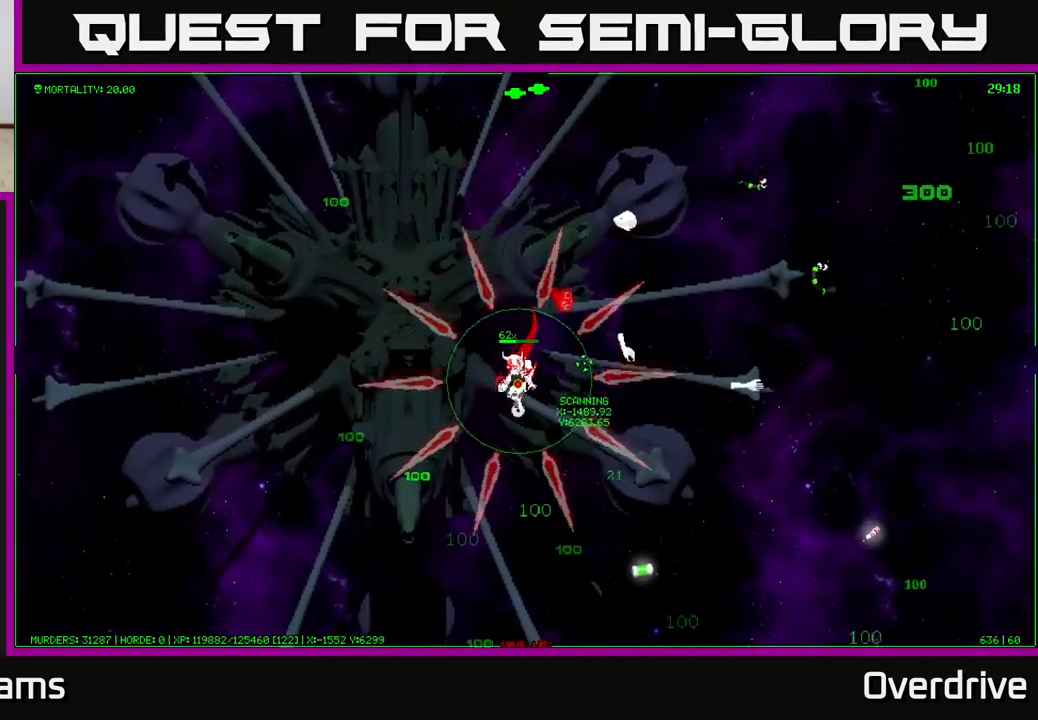
{"buttons": [], "left_stick": "down-right", "right_stick": "center", "events": [[17, "left_stick", "down"], [117, "left_stick", "down-right"]]}
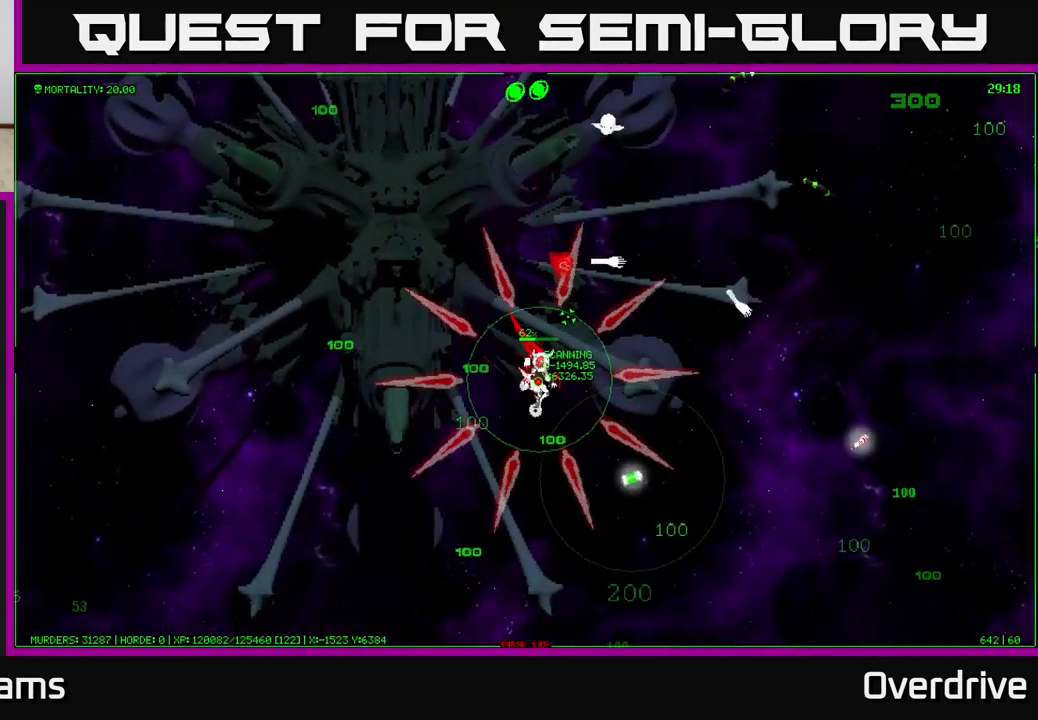
{"buttons": [], "left_stick": "down-right", "right_stick": "center", "events": []}
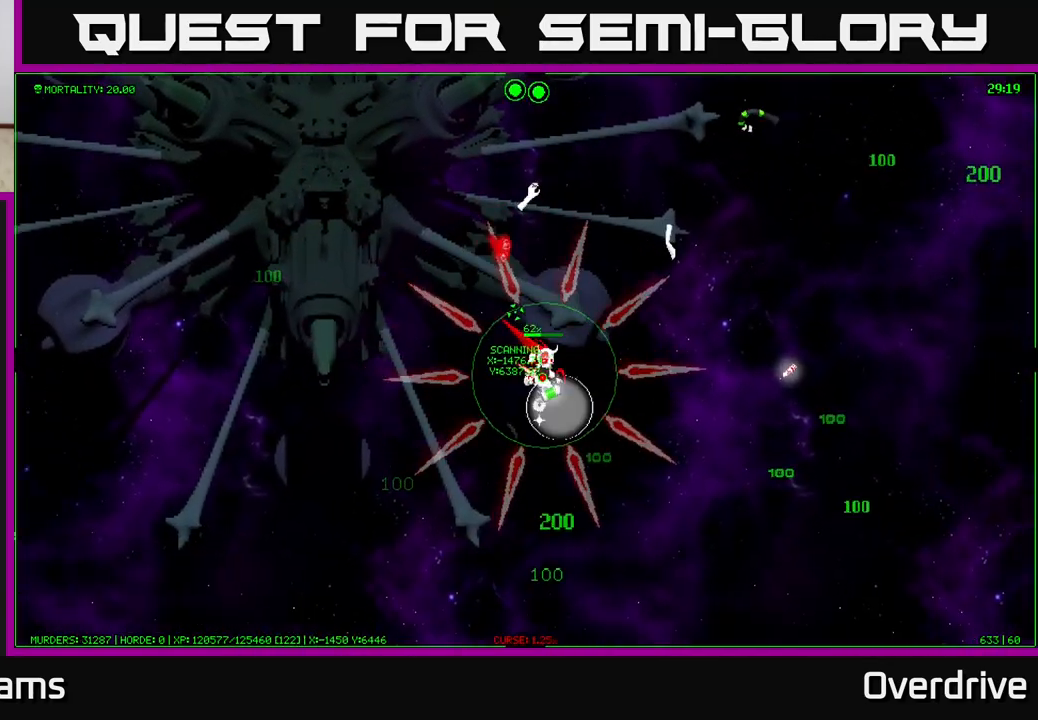
{"buttons": [], "left_stick": "down-right", "right_stick": "center", "events": []}
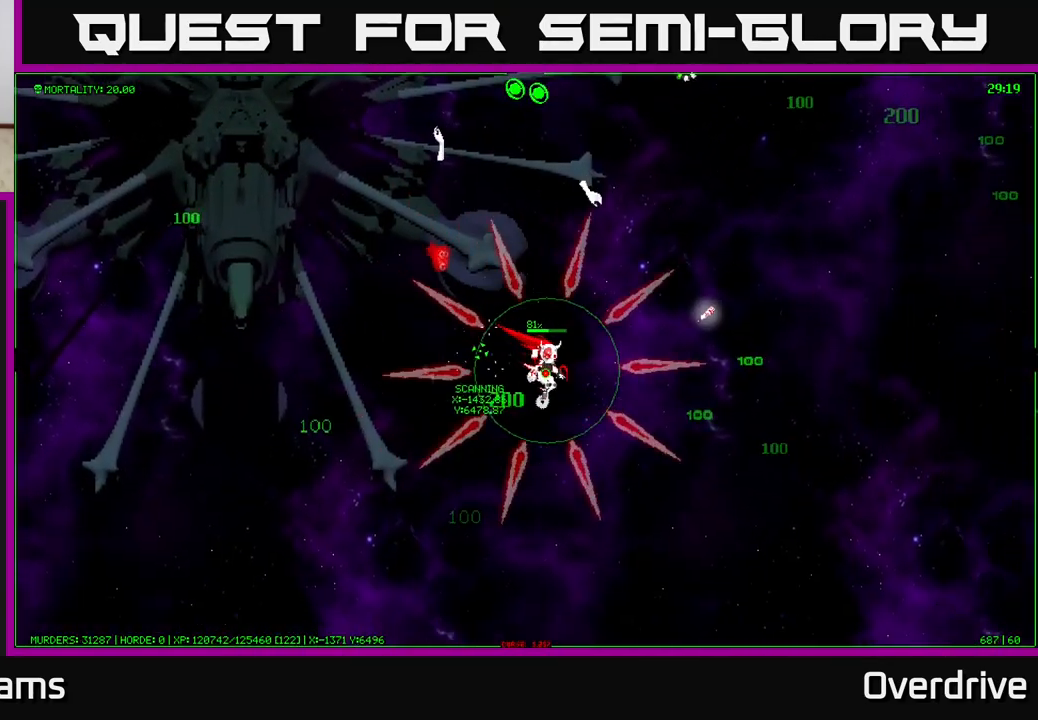
{"buttons": [], "left_stick": "right", "right_stick": "center", "events": [[100, "left_stick", "right"]]}
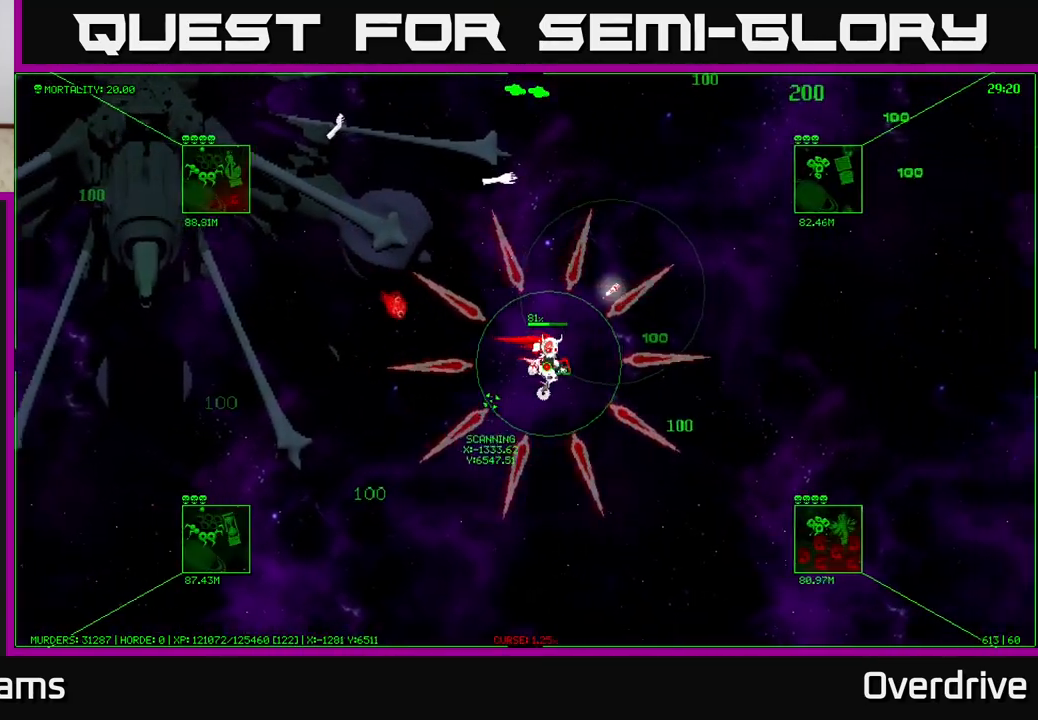
{"buttons": [], "left_stick": "up-left", "right_stick": "center", "events": [[417, "left_stick", "up"], [467, "left_stick", "up-left"]]}
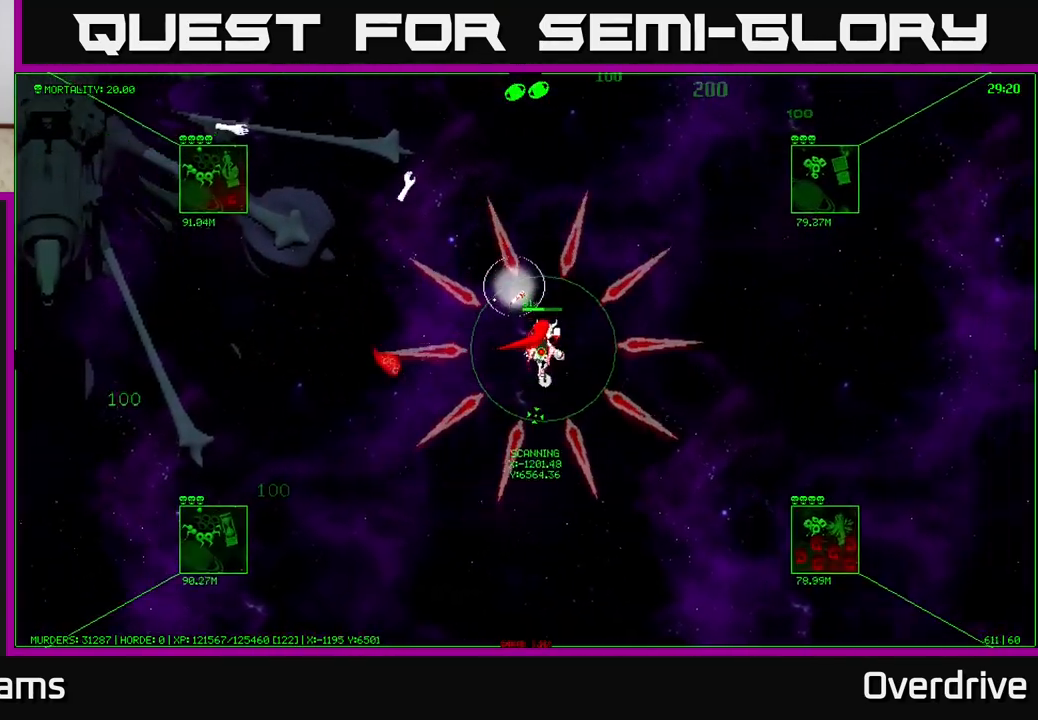
{"buttons": [], "left_stick": "center", "right_stick": "center", "events": [[400, "left_stick", "center"]]}
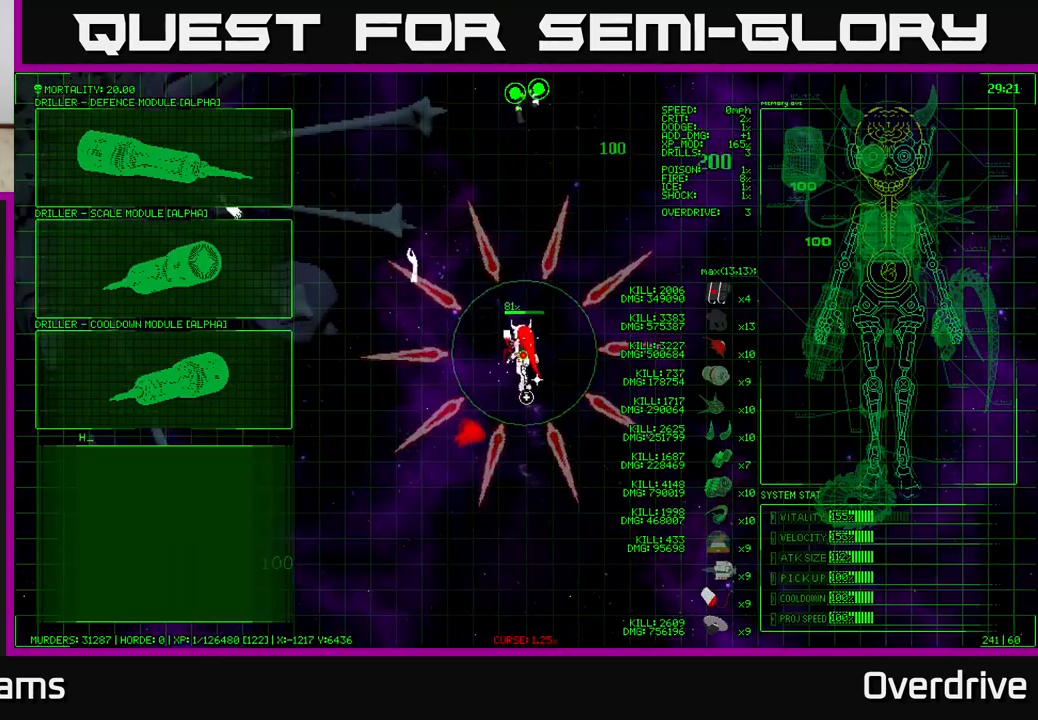
{"buttons": [], "left_stick": "center", "right_stick": "center", "events": []}
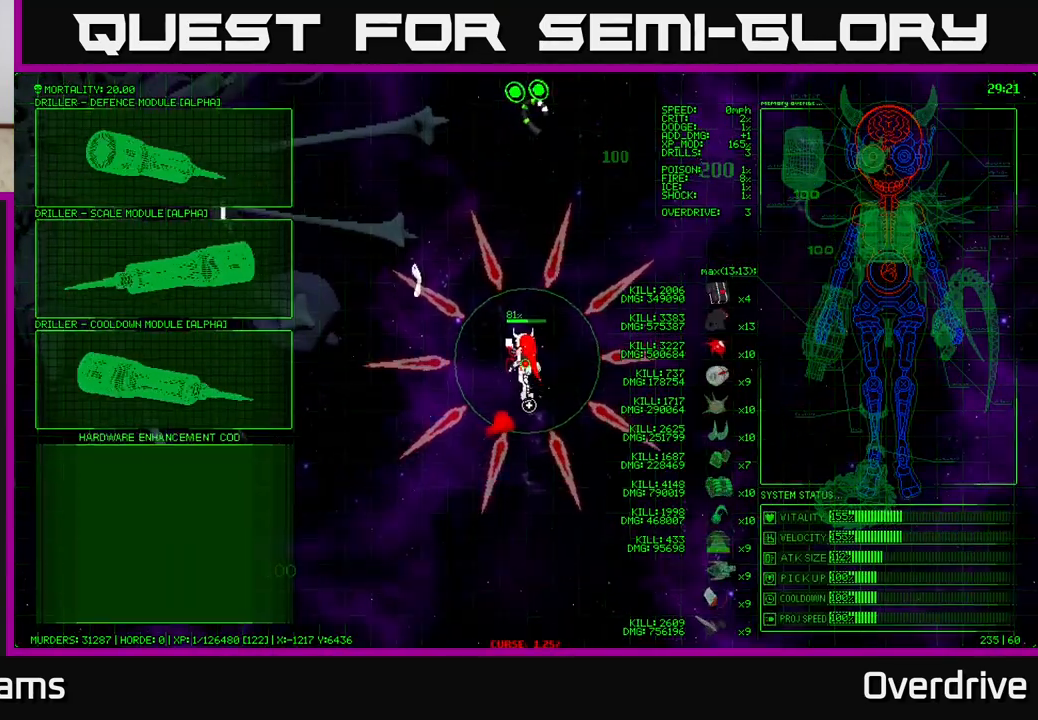
{"buttons": [], "left_stick": "down-left", "right_stick": "center", "events": [[250, "left_stick", "down-left"]]}
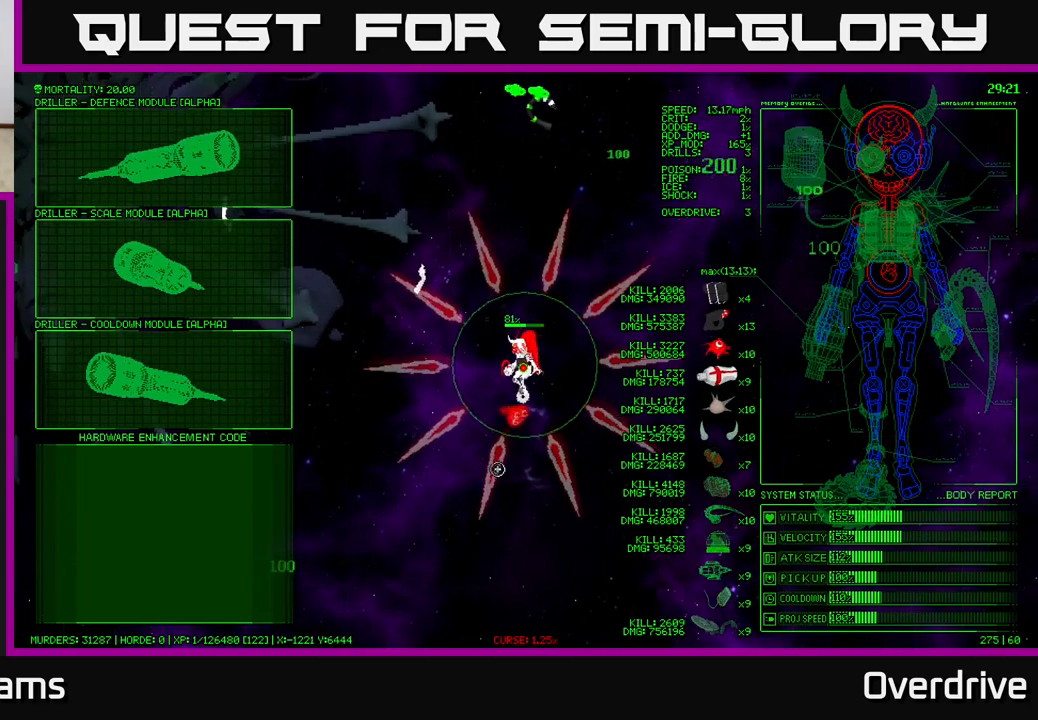
{"buttons": [], "left_stick": "up", "right_stick": "center", "events": [[67, "left_stick", "left"], [167, "left_stick", "up-left"], [333, "left_stick", "up"]]}
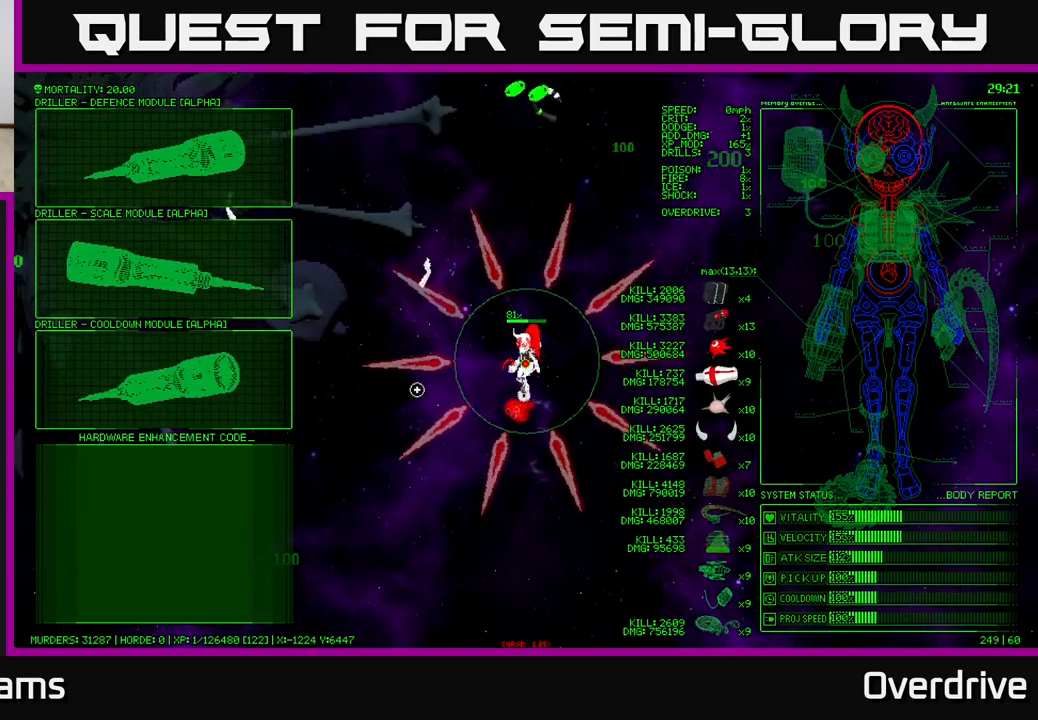
{"buttons": [], "left_stick": "up-left", "right_stick": "center", "events": [[67, "left_stick", "up-left"]]}
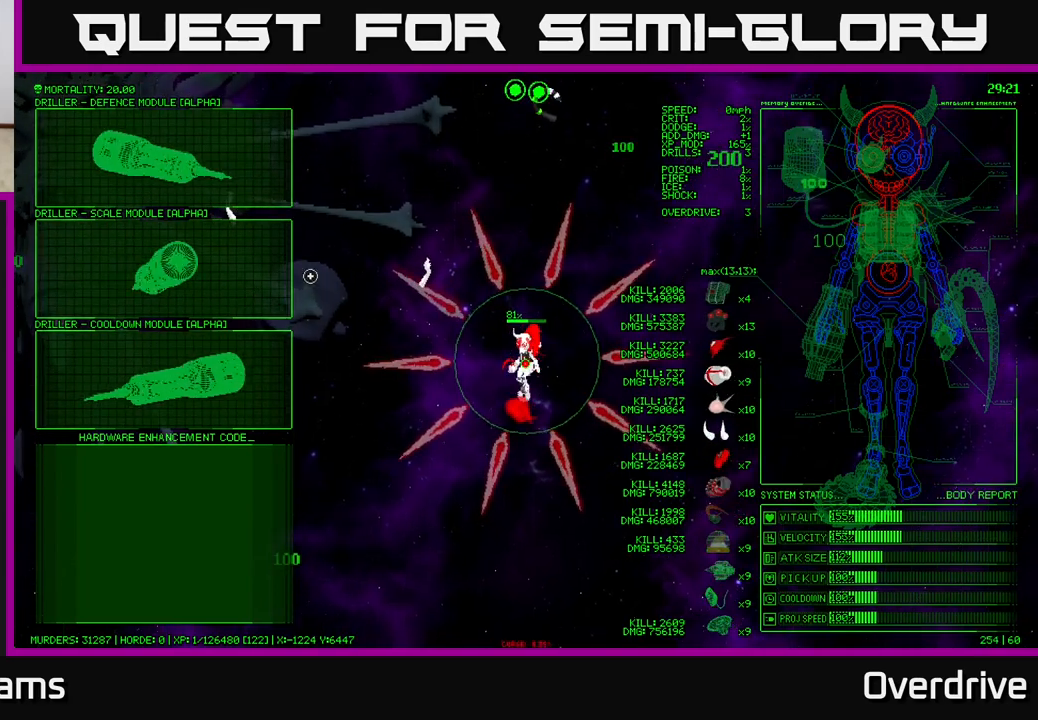
{"buttons": [], "left_stick": "down", "right_stick": "center", "events": [[350, "left_stick", "center"], [417, "left_stick", "down"]]}
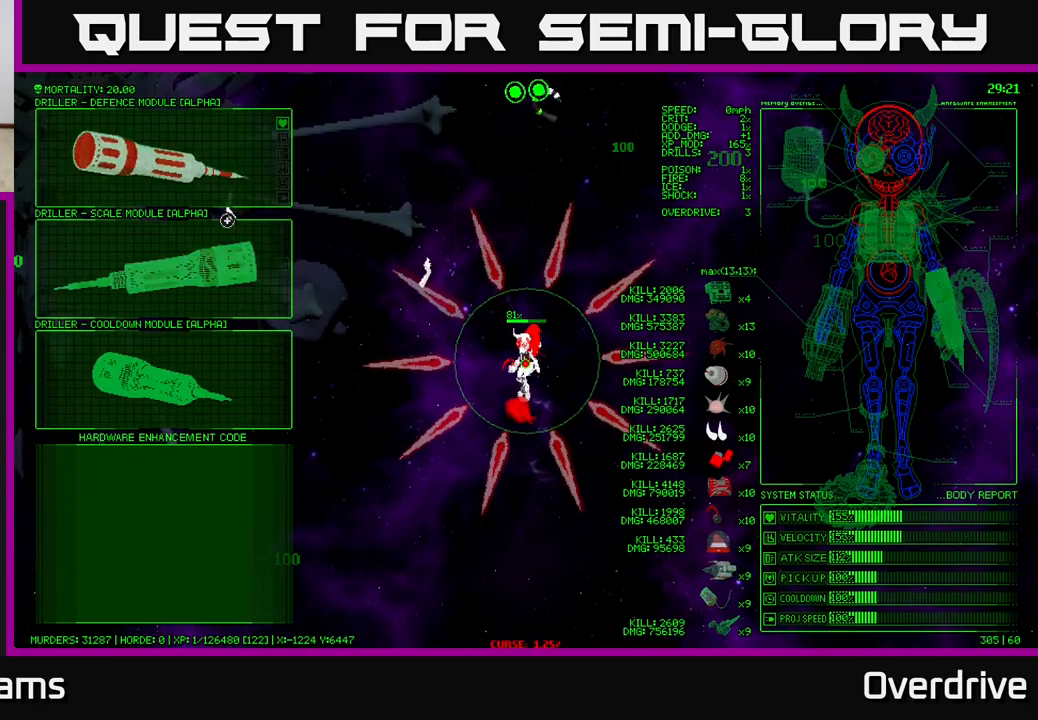
{"buttons": [], "left_stick": "center", "right_stick": "center", "events": [[183, "left_stick", "center"]]}
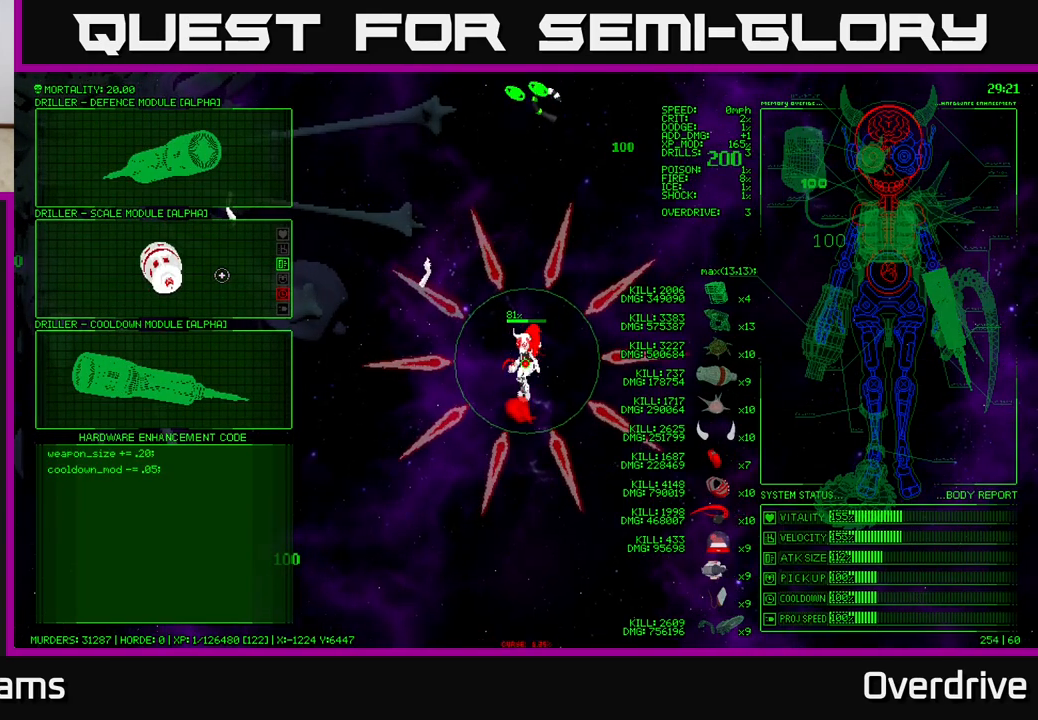
{"buttons": [], "left_stick": "center", "right_stick": "center", "events": []}
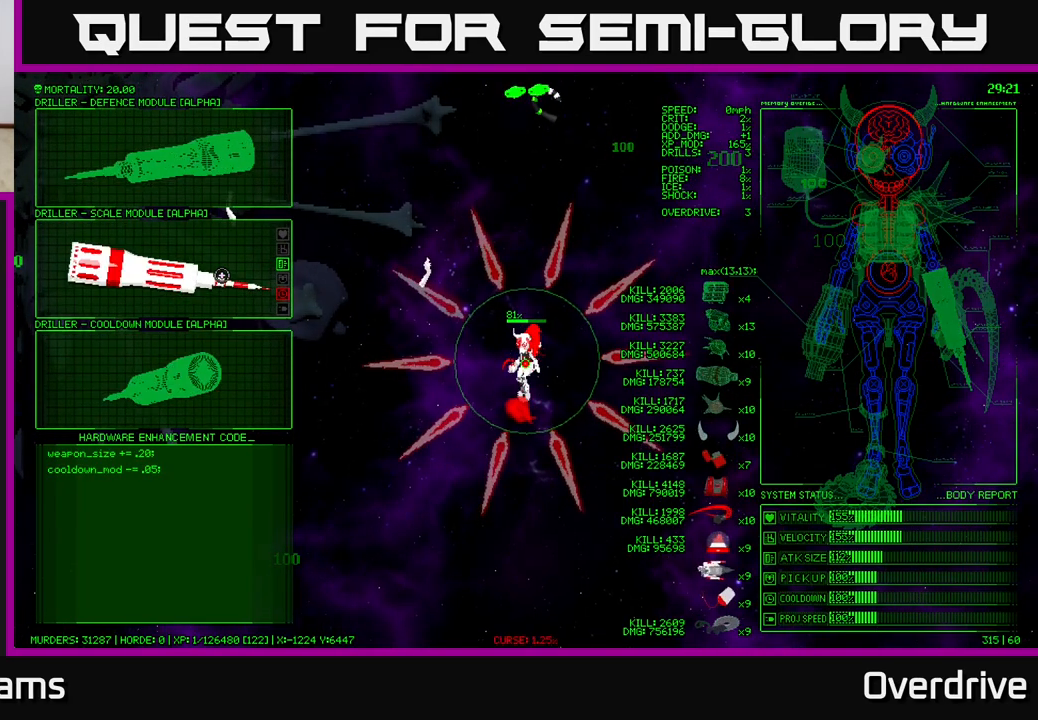
{"buttons": [], "left_stick": "center", "right_stick": "center", "events": []}
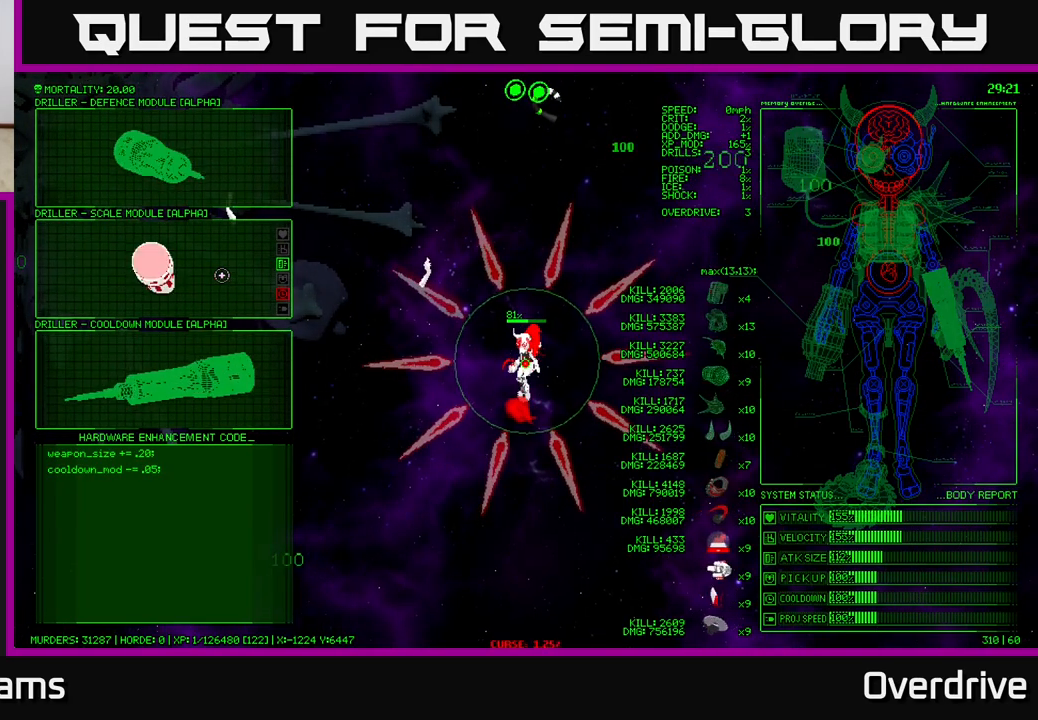
{"buttons": [], "left_stick": "center", "right_stick": "center", "events": []}
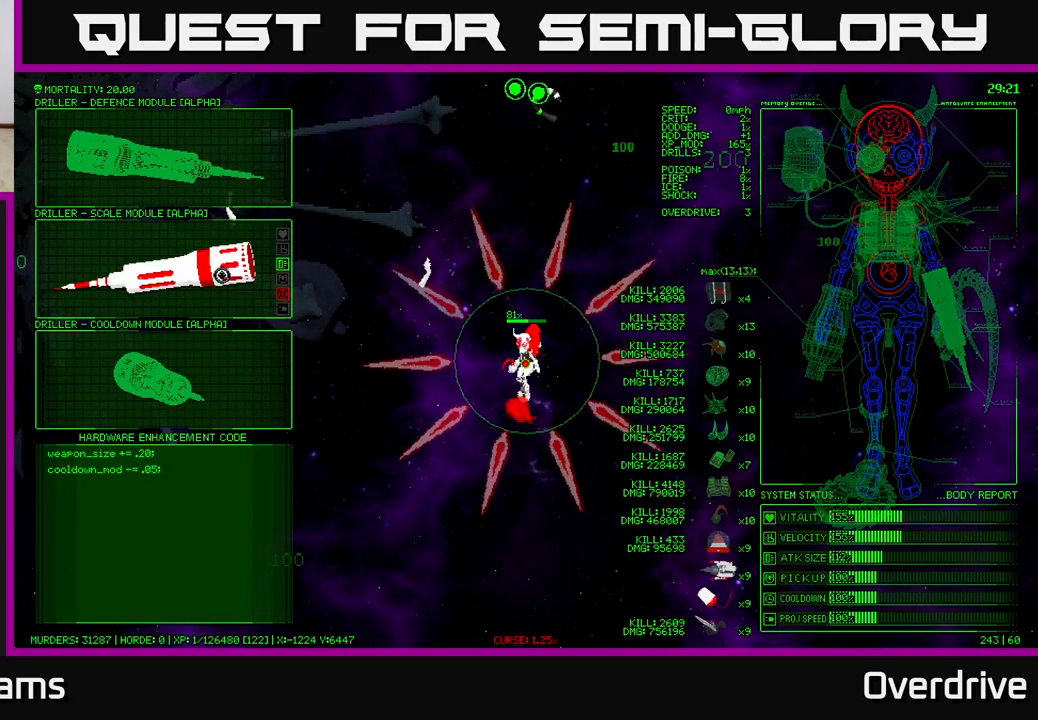
{"buttons": [], "left_stick": "up", "right_stick": "center", "events": [[350, "left_stick", "up"]]}
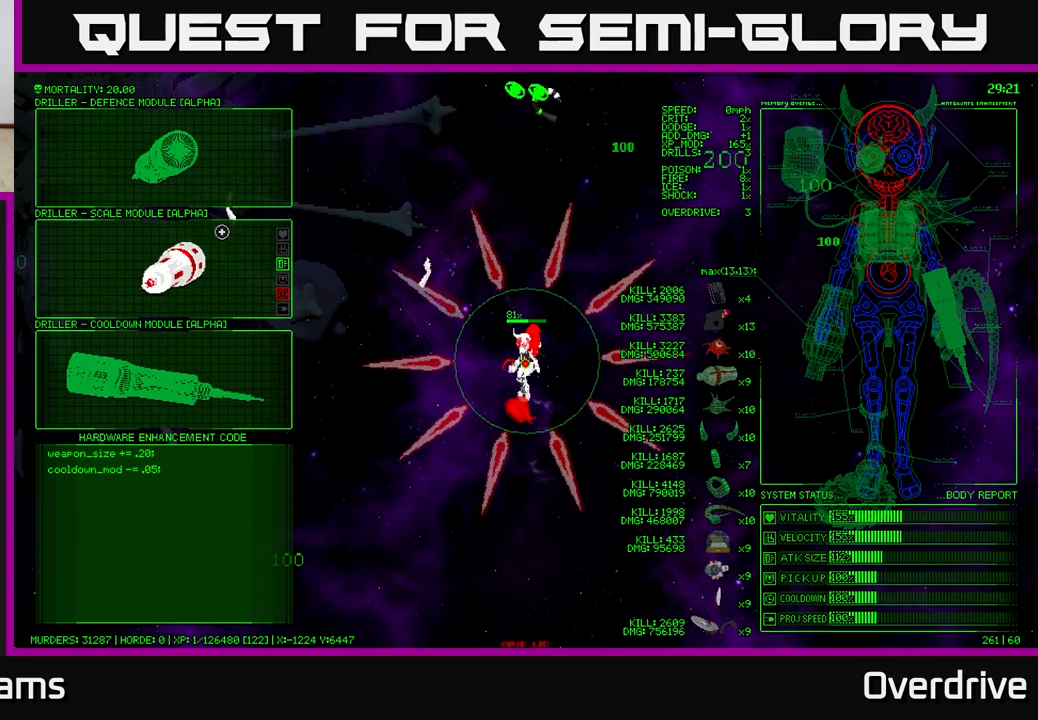
{"buttons": [], "left_stick": "down", "right_stick": "center", "events": [[300, "left_stick", "down"]]}
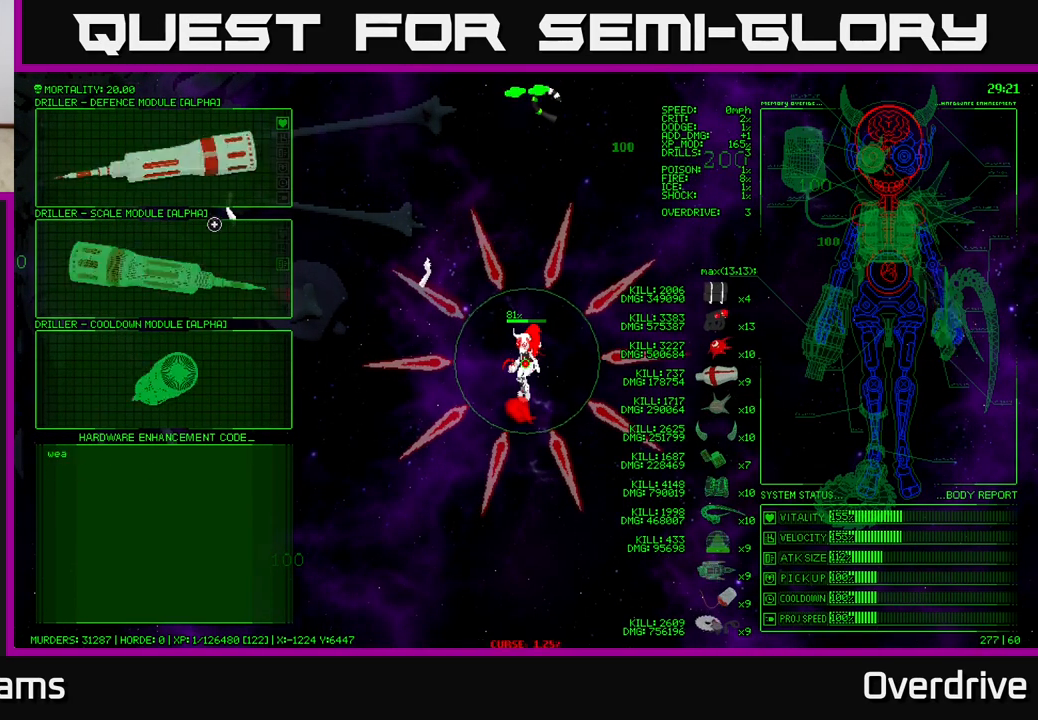
{"buttons": [], "left_stick": "center", "right_stick": "center", "events": [[417, "left_stick", "center"]]}
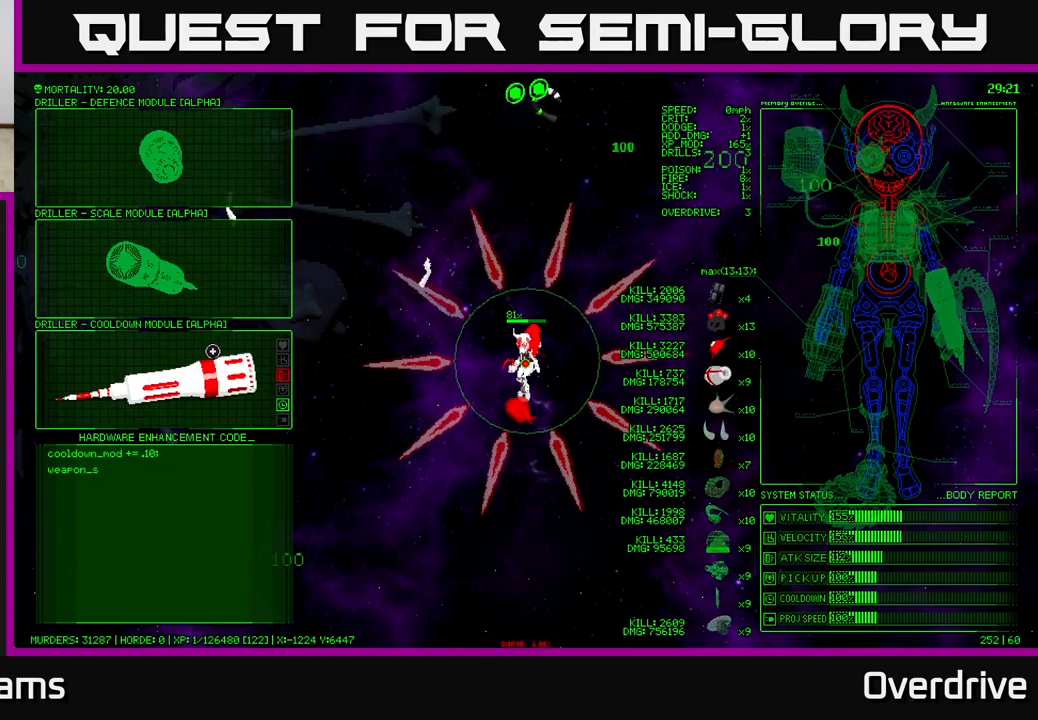
{"buttons": [], "left_stick": "center", "right_stick": "center", "events": []}
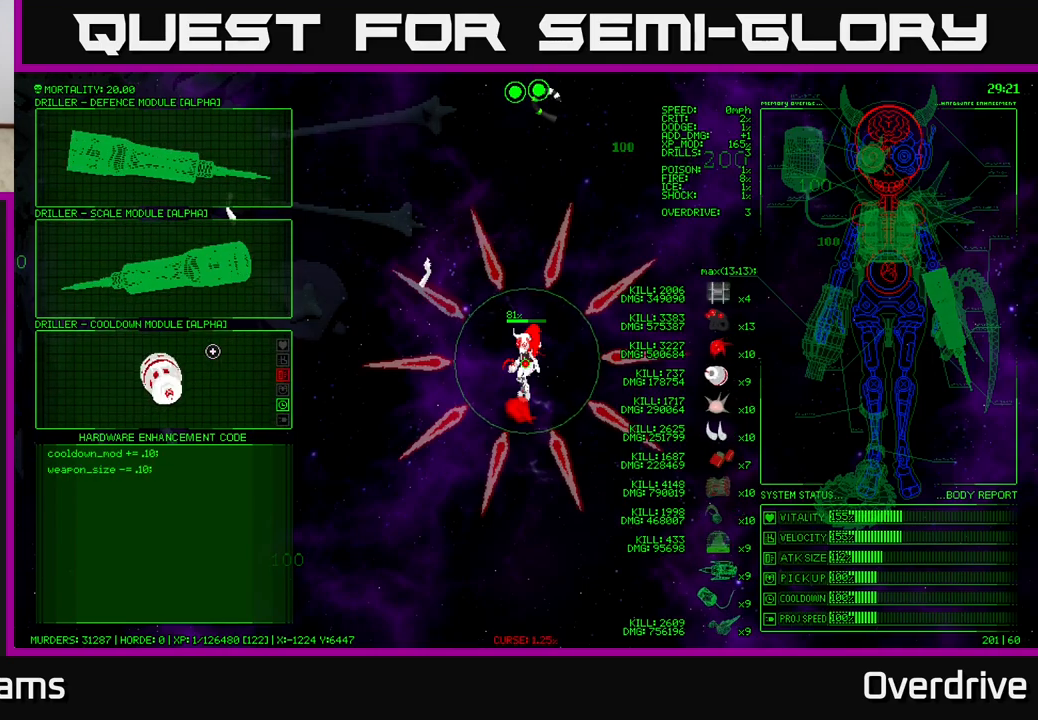
{"buttons": [], "left_stick": "up", "right_stick": "center", "events": [[283, "left_stick", "up"]]}